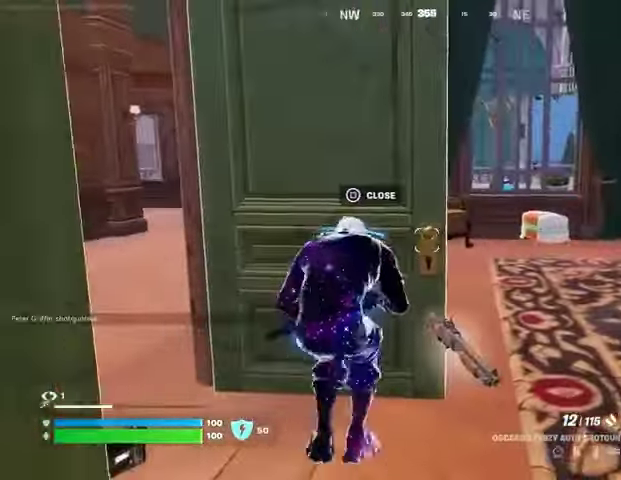
Gameplay with a controller (PlayStation layout); each line is a JSON object with the inputs held at the frame after it. "events" lists button and stick changes between this image and that frame as [ms after this image, input, new state], when the widget could be followed in between.
{"buttons": ["L1"], "left_stick": "center", "right_stick": "center", "events": [[133, "left_stick", "left"], [400, "left_stick", "right"], [500, "L1", "down"], [500, "left_stick", "center"]]}
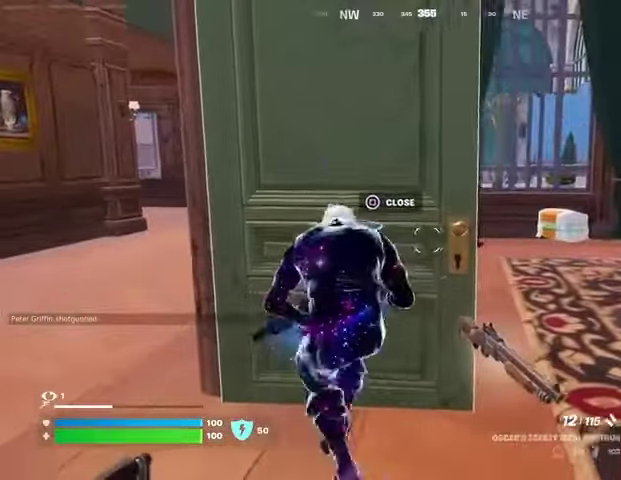
{"buttons": [], "left_stick": "left", "right_stick": "center", "events": [[67, "left_stick", "left"], [100, "L1", "up"], [200, "left_stick", "center"], [267, "left_stick", "right"], [367, "left_stick", "center"], [433, "left_stick", "left"]]}
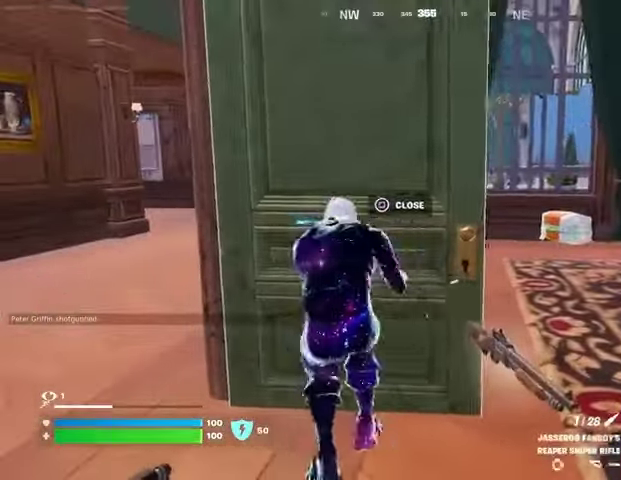
{"buttons": [], "left_stick": "down-right", "right_stick": "center", "events": [[100, "right_stick", "right"], [167, "right_stick", "center"], [233, "left_stick", "center"], [333, "left_stick", "right"], [500, "left_stick", "down-right"]]}
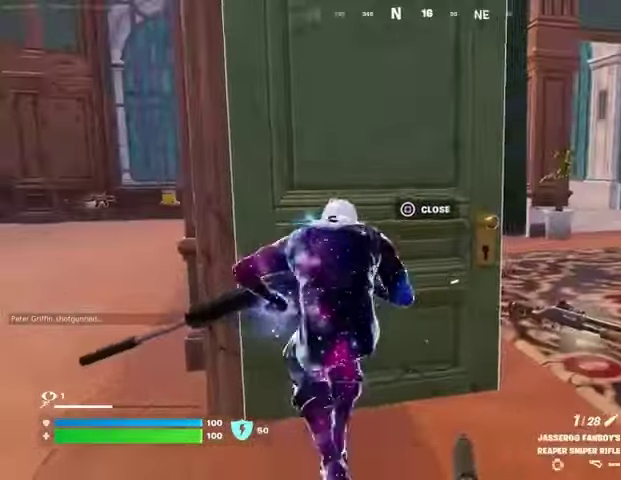
{"buttons": [], "left_stick": "down-left", "right_stick": "center", "events": [[67, "R3", "down"], [67, "right_stick", "right"], [167, "R3", "up"], [233, "left_stick", "up-right"], [367, "left_stick", "down-left"], [400, "right_stick", "center"], [433, "SQUARE", "down"], [500, "SQUARE", "up"]]}
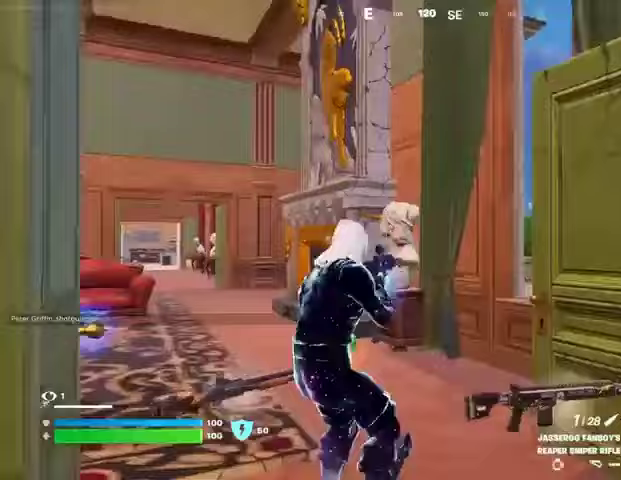
{"buttons": [], "left_stick": "left", "right_stick": "center", "events": [[67, "right_stick", "left"], [200, "left_stick", "right"], [400, "left_stick", "up"], [400, "right_stick", "center"], [500, "left_stick", "left"]]}
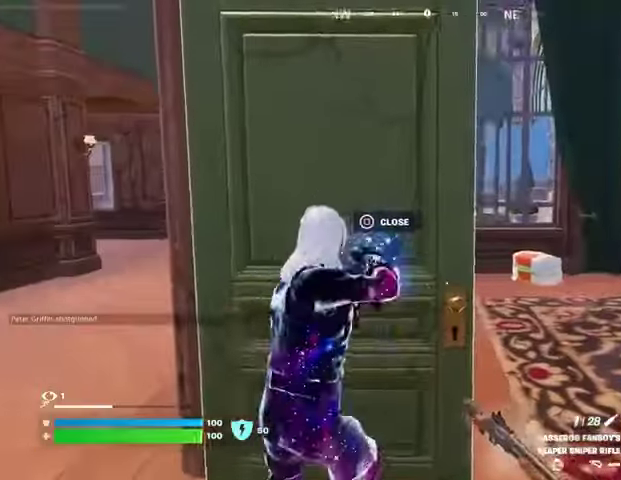
{"buttons": [], "left_stick": "left", "right_stick": "center", "events": [[133, "left_stick", "down"], [233, "left_stick", "right"], [300, "left_stick", "up-right"], [500, "left_stick", "left"]]}
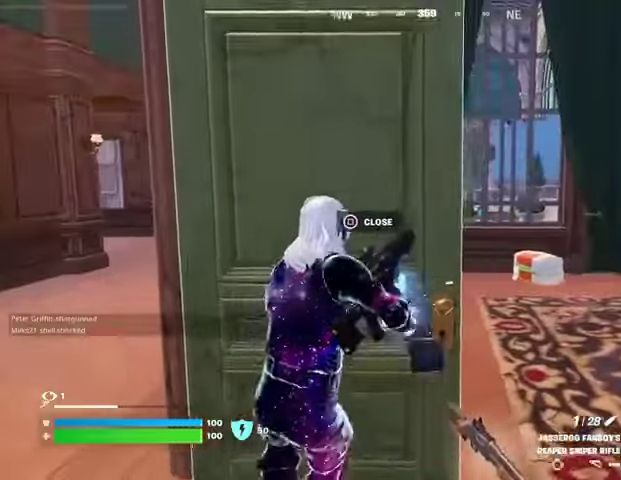
{"buttons": [], "left_stick": "up-right", "right_stick": "right", "events": [[67, "left_stick", "down-left"], [133, "left_stick", "down-right"], [200, "left_stick", "right"], [367, "right_stick", "right"], [400, "left_stick", "up-right"]]}
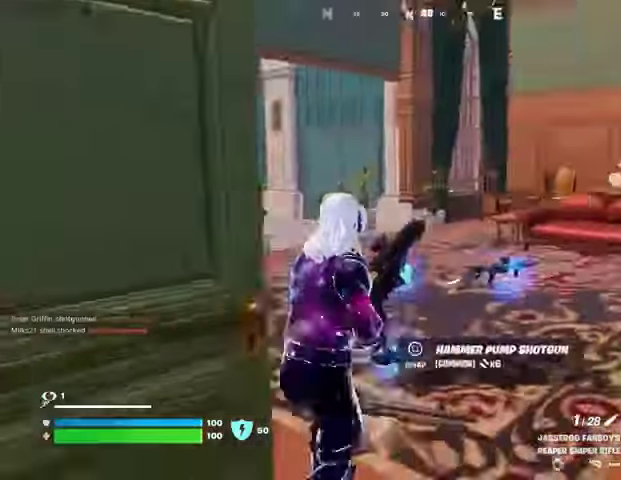
{"buttons": [], "left_stick": "up-right", "right_stick": "center", "events": [[100, "right_stick", "left"], [333, "right_stick", "center"]]}
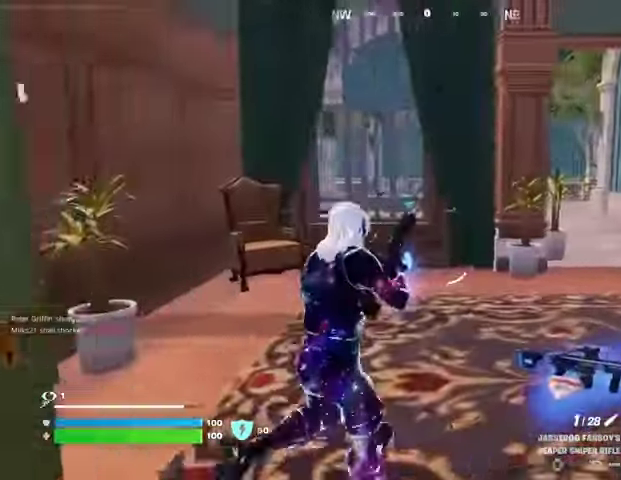
{"buttons": [], "left_stick": "left", "right_stick": "center", "events": [[167, "right_stick", "right"], [200, "left_stick", "left"], [433, "right_stick", "center"]]}
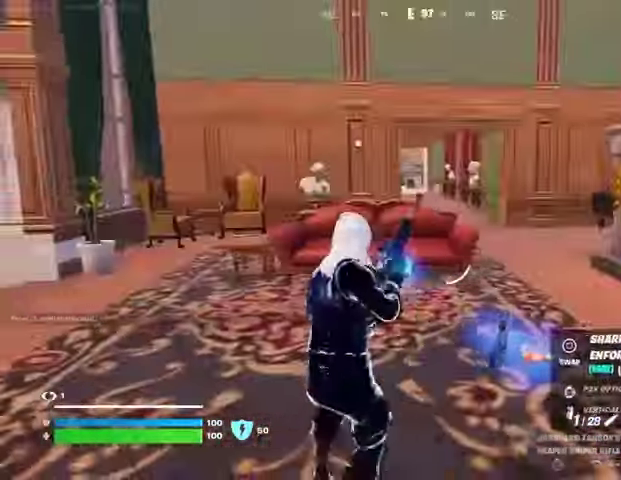
{"buttons": [], "left_stick": "up-right", "right_stick": "left", "events": [[200, "right_stick", "left"], [267, "left_stick", "up-right"]]}
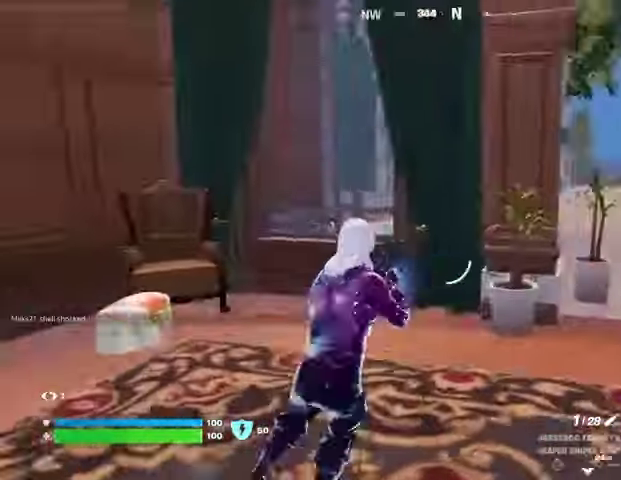
{"buttons": [], "left_stick": "up-right", "right_stick": "center", "events": [[133, "right_stick", "center"]]}
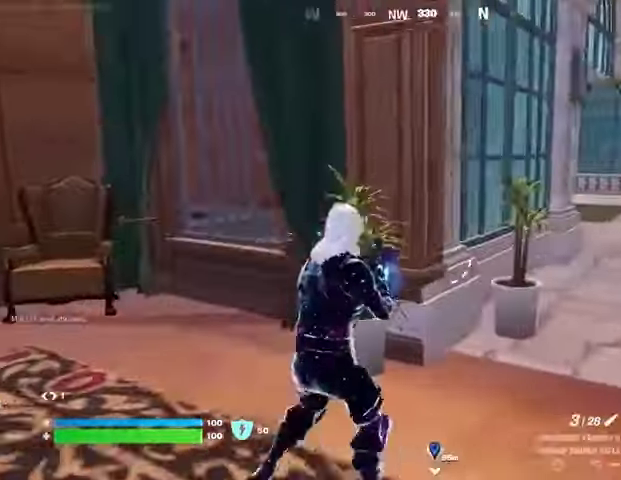
{"buttons": ["L3"], "left_stick": "up-right", "right_stick": "right", "events": [[433, "L3", "down"], [500, "right_stick", "right"]]}
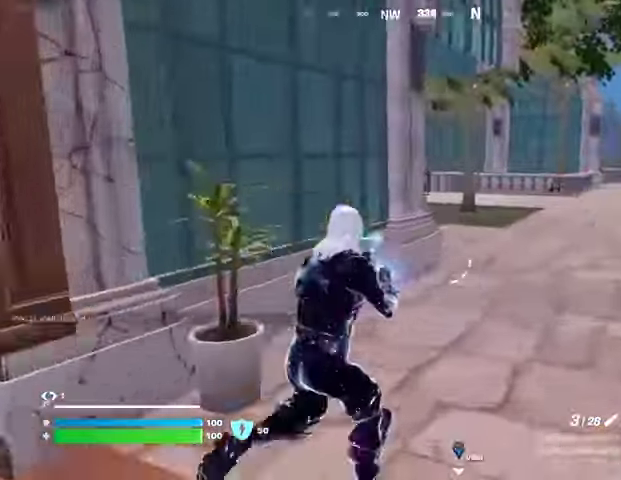
{"buttons": [], "left_stick": "up-right", "right_stick": "left", "events": [[33, "L3", "up"], [33, "left_stick", "up"], [167, "right_stick", "left"], [200, "left_stick", "up-right"], [333, "right_stick", "center"], [500, "right_stick", "left"]]}
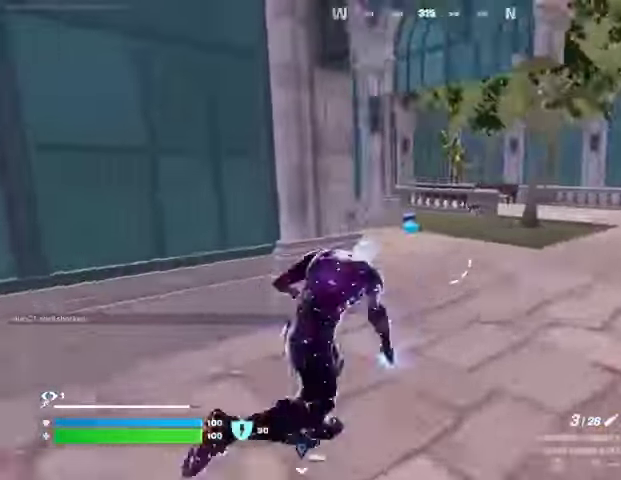
{"buttons": [], "left_stick": "up-right", "right_stick": "center", "events": [[100, "right_stick", "center"]]}
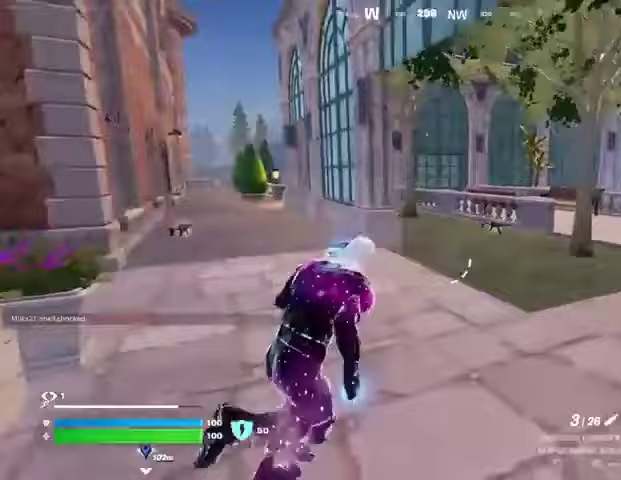
{"buttons": [], "left_stick": "up-right", "right_stick": "center", "events": [[100, "right_stick", "left"], [200, "right_stick", "center"]]}
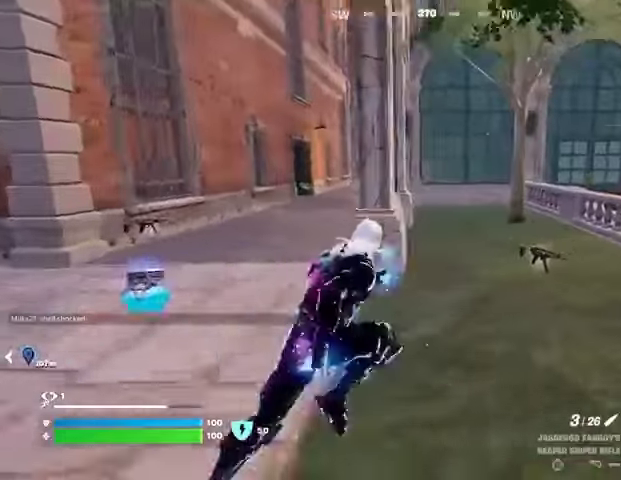
{"buttons": [], "left_stick": "up", "right_stick": "right", "events": [[67, "right_stick", "right"], [133, "left_stick", "up"], [200, "right_stick", "center"], [400, "right_stick", "right"]]}
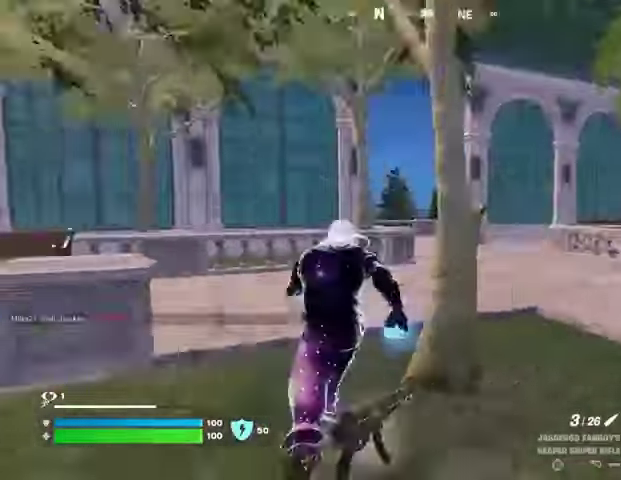
{"buttons": [], "left_stick": "up-left", "right_stick": "center", "events": [[67, "right_stick", "center"], [100, "left_stick", "up-left"], [200, "right_stick", "right"], [333, "right_stick", "center"]]}
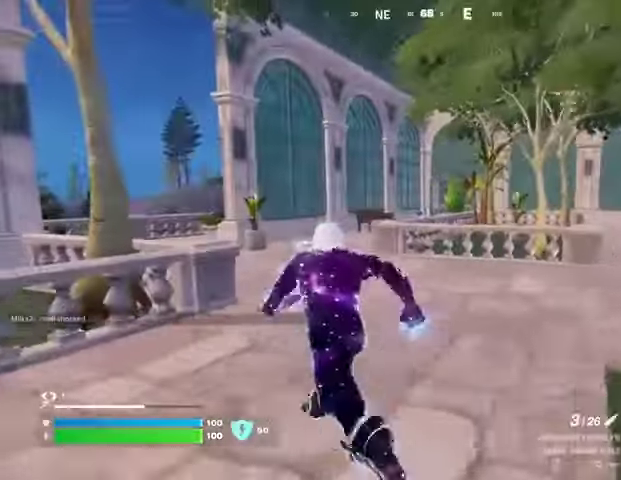
{"buttons": [], "left_stick": "up-left", "right_stick": "center", "events": []}
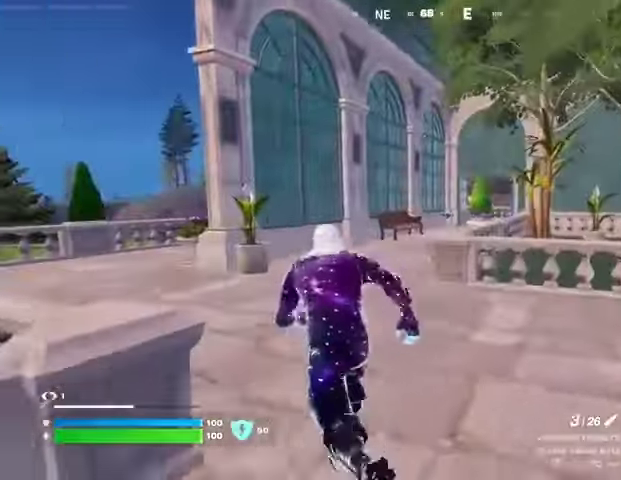
{"buttons": [], "left_stick": "up-left", "right_stick": "center", "events": []}
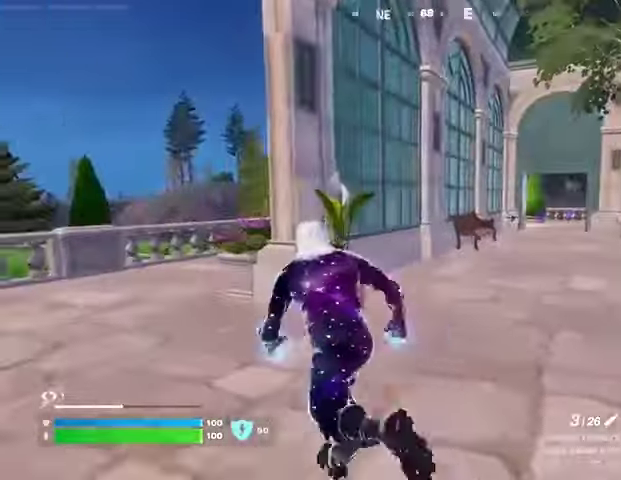
{"buttons": [], "left_stick": "up-left", "right_stick": "center", "events": [[33, "right_stick", "left"], [167, "right_stick", "center"]]}
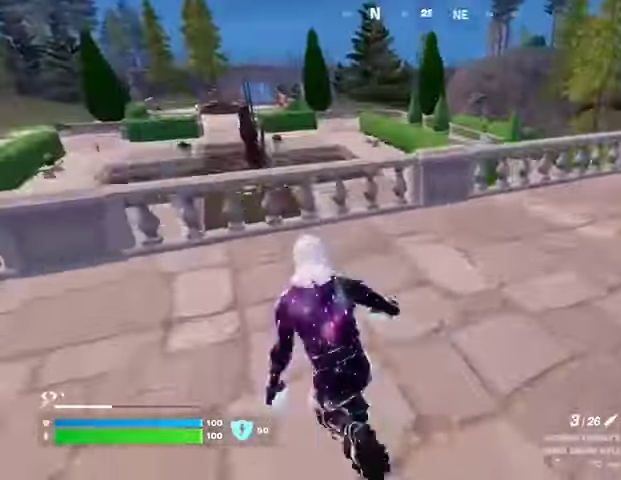
{"buttons": [], "left_stick": "up-left", "right_stick": "center", "events": [[67, "right_stick", "right"], [133, "CROSS", "down"], [200, "CROSS", "up"], [233, "right_stick", "center"]]}
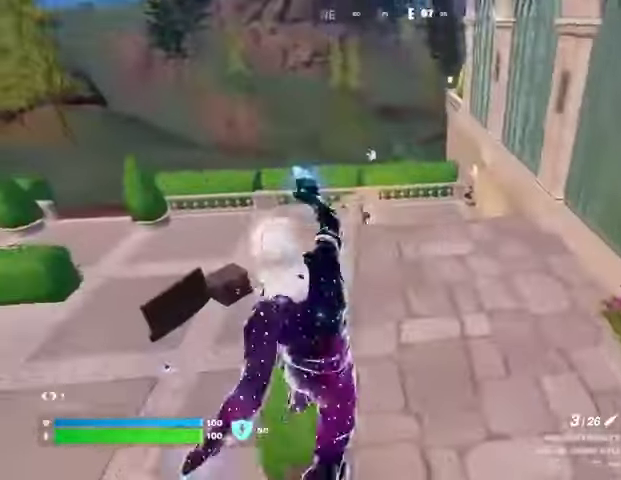
{"buttons": [], "left_stick": "left", "right_stick": "center", "events": [[233, "right_stick", "up-right"], [267, "left_stick", "left"], [333, "right_stick", "center"]]}
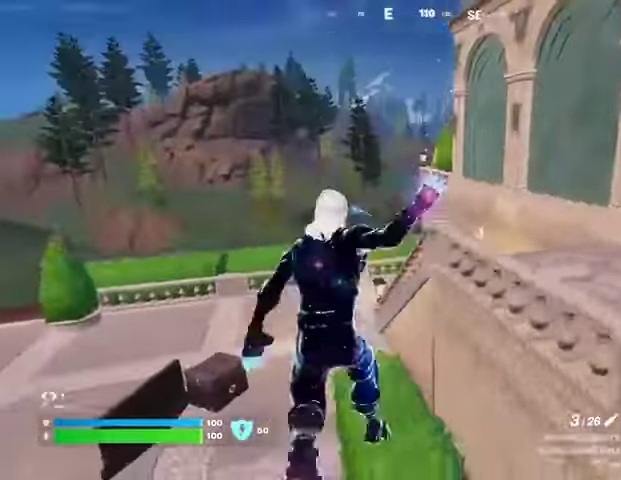
{"buttons": ["L2"], "left_stick": "left", "right_stick": "center", "events": [[367, "L2", "down"]]}
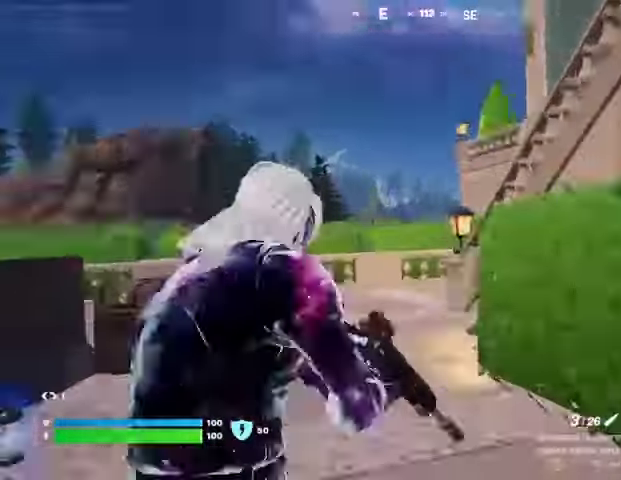
{"buttons": ["L2"], "left_stick": "up-left", "right_stick": "center", "events": [[100, "left_stick", "up-left"], [233, "right_stick", "up"], [367, "right_stick", "center"]]}
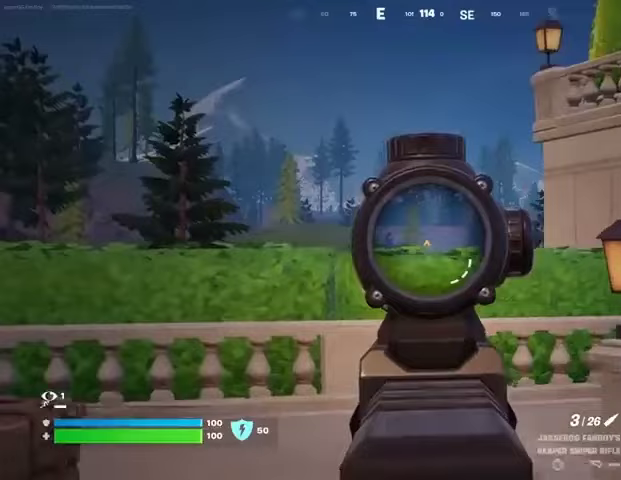
{"buttons": ["L2"], "left_stick": "down", "right_stick": "up-right", "events": [[33, "left_stick", "down-left"], [133, "left_stick", "down"], [500, "right_stick", "up-right"]]}
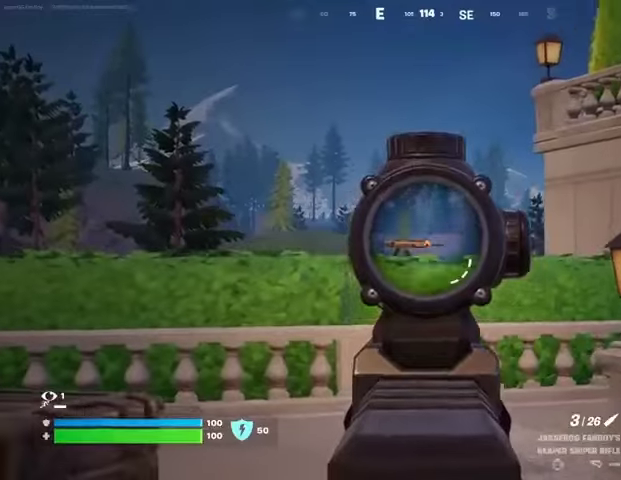
{"buttons": ["L2"], "left_stick": "up-left", "right_stick": "center", "events": [[67, "right_stick", "center"], [167, "left_stick", "left"], [167, "right_stick", "down-left"], [267, "left_stick", "up-left"], [267, "right_stick", "center"]]}
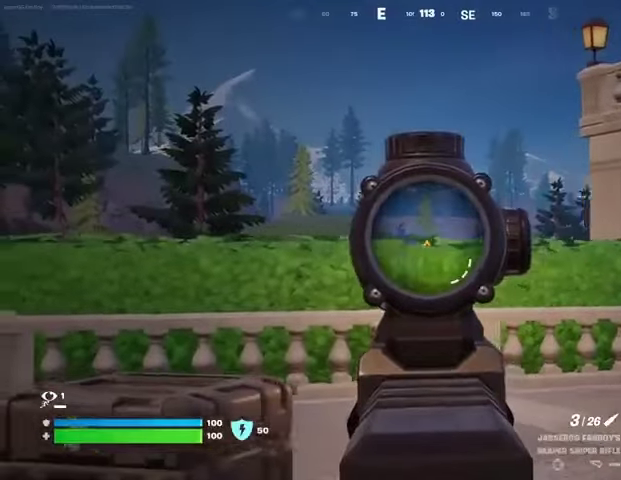
{"buttons": [], "left_stick": "up", "right_stick": "center", "events": [[33, "R3", "down"], [100, "R3", "up"], [100, "left_stick", "up-right"], [133, "L2", "up"], [133, "right_stick", "down-left"], [200, "left_stick", "up"], [267, "right_stick", "center"]]}
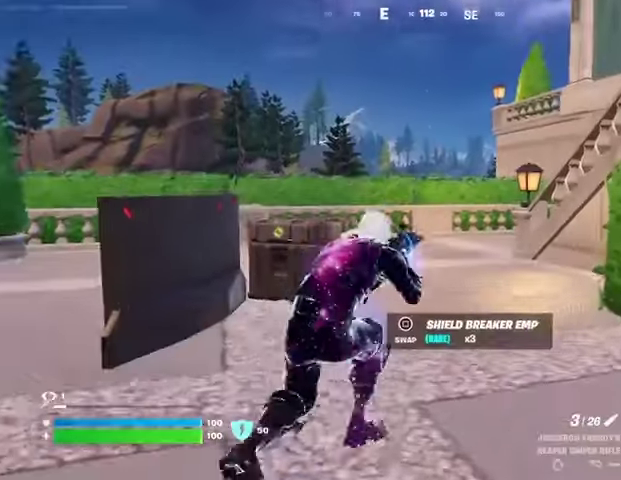
{"buttons": [], "left_stick": "up", "right_stick": "center", "events": []}
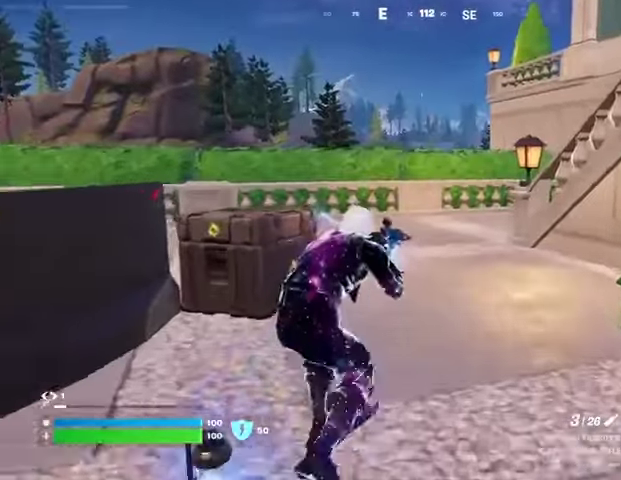
{"buttons": [], "left_stick": "up-left", "right_stick": "center", "events": [[100, "L3", "down"], [200, "L3", "up"], [433, "left_stick", "up-left"]]}
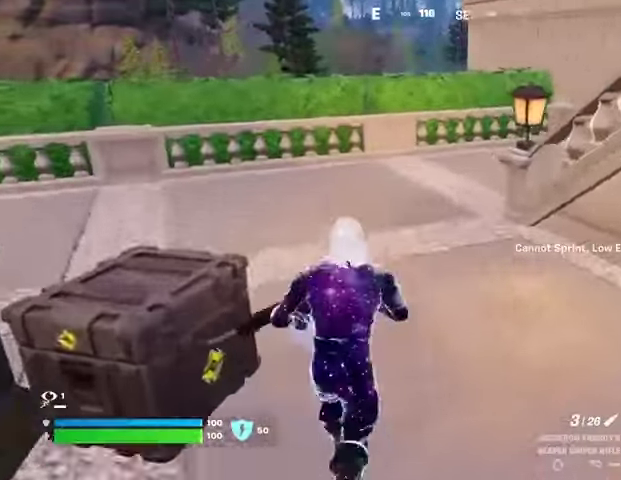
{"buttons": ["R3"], "left_stick": "up-left", "right_stick": "center", "events": [[33, "left_stick", "up"], [267, "left_stick", "up-left"], [500, "R3", "down"]]}